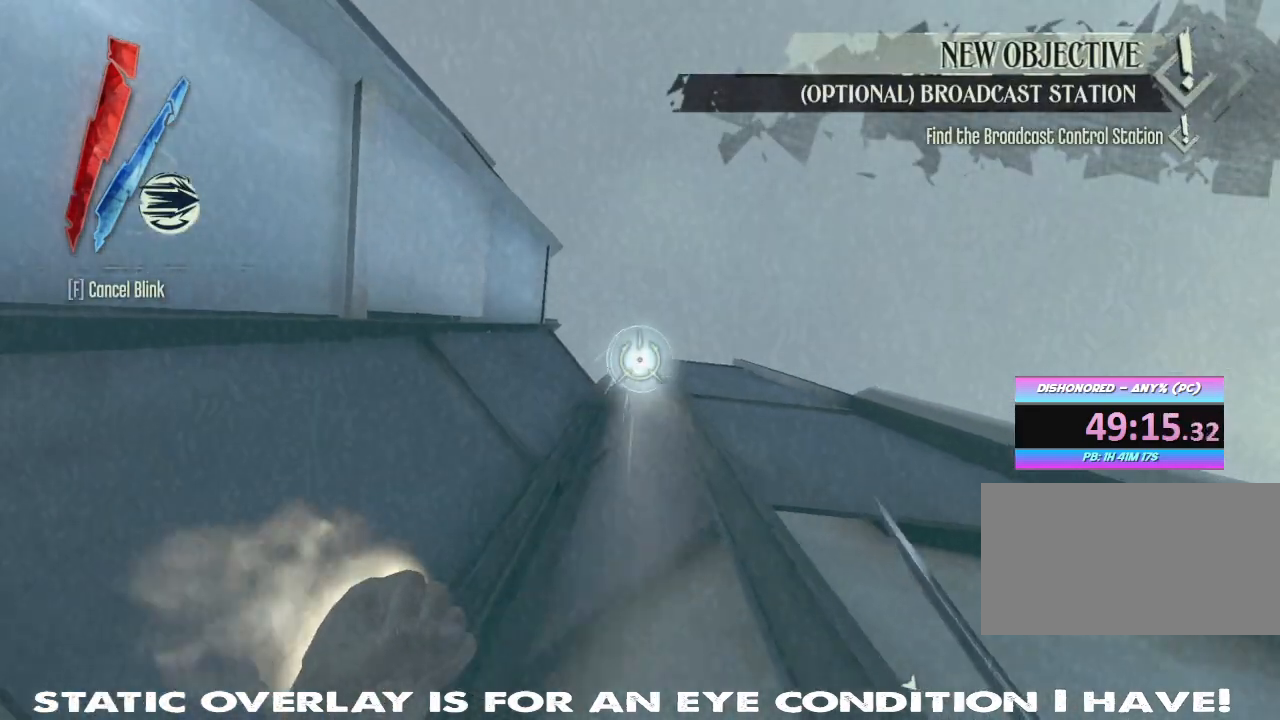
Gameplay with keyboard and mouse; each line is a JSON object with the keys and mouse buttons held at the frame after it. "events" lists presses ("down") and releases ("up") of "1", "2", "3", "4", "5", "a", "alt", "b", "c", "caps_lock", "ctrl", "d", "e", "f", "g", "q", "r", "s", "shift", "space", "super", "t", "tab", "tilde", "v", "w", "x", "z", "mouse_left", "mouse_wheel" and "mouse_right" between this image and that frame as [ms after this image, input, new state], when the widget could be followed in between. "mouse_left", "mouse_wheel", "mouse_right" = the "left", "wheel", "right" buttons of the "mouse" list. No other keys are recorded. "wheel" means that the mouse wheel is clicked or scrolled. Mouse movement is not recorded. Not read: other_keys.
{"keys": ["f", "shift", "w"], "mouse": ["right"], "events": [[100, "space", "up"], [117, "a", "down"], [134, "d", "up"], [184, "a", "up"], [217, "d", "down"], [217, "w", "up"], [350, "w", "down"], [400, "d", "up"], [500, "f", "down"], [500, "shift", "down"]]}
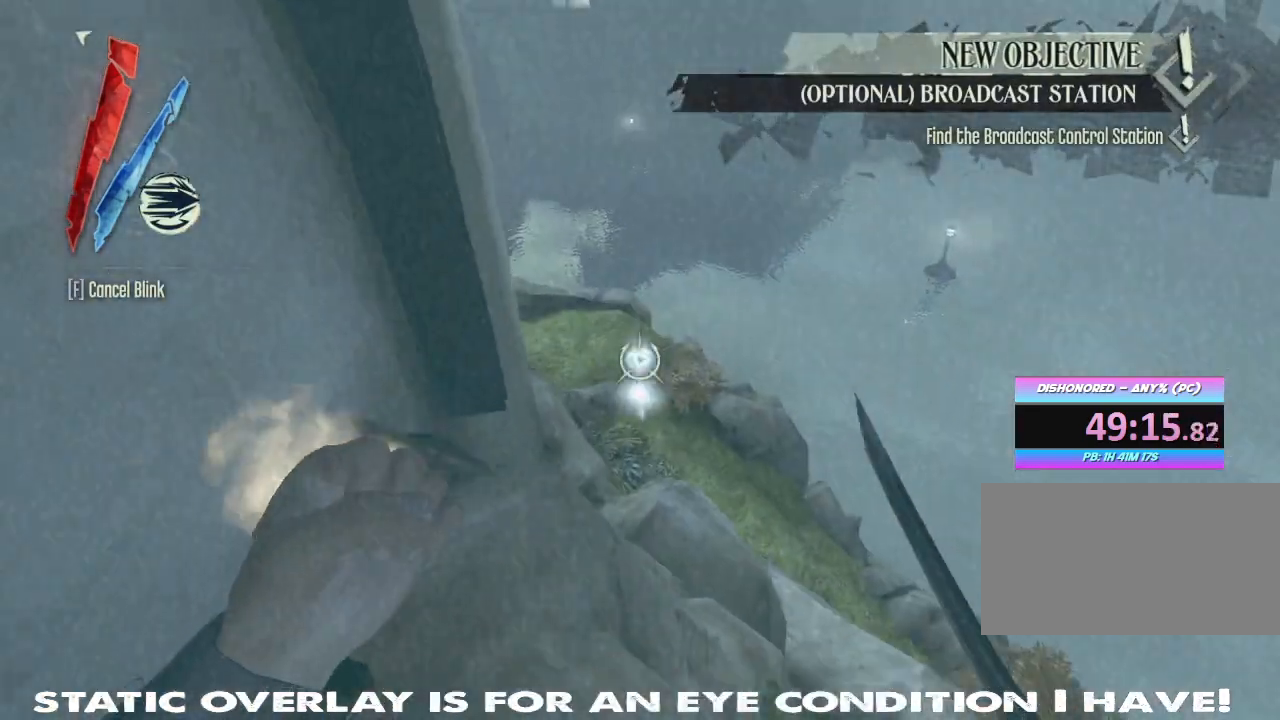
{"keys": ["d", "shift", "w"], "mouse": [], "events": [[134, "f", "up"], [384, "d", "down"], [417, "mouse_right", "up"]]}
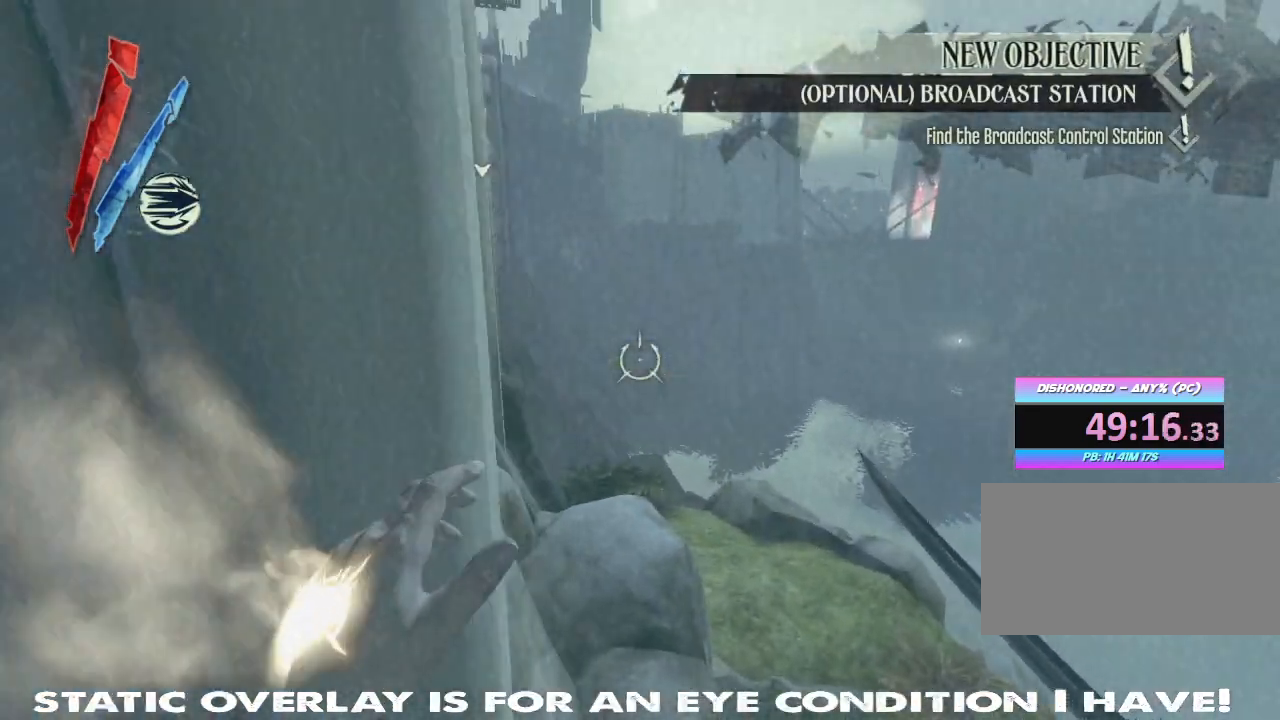
{"keys": ["d", "shift", "w"], "mouse": [], "events": []}
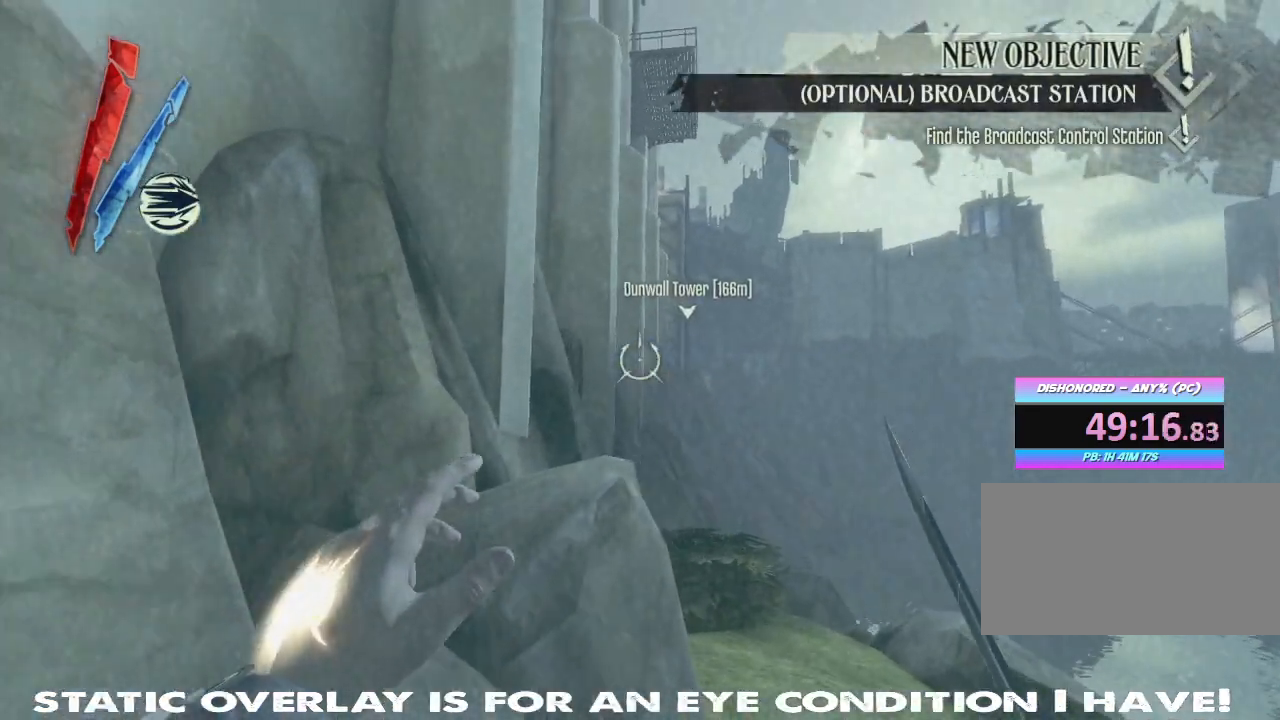
{"keys": ["d", "shift", "w"], "mouse": [], "events": []}
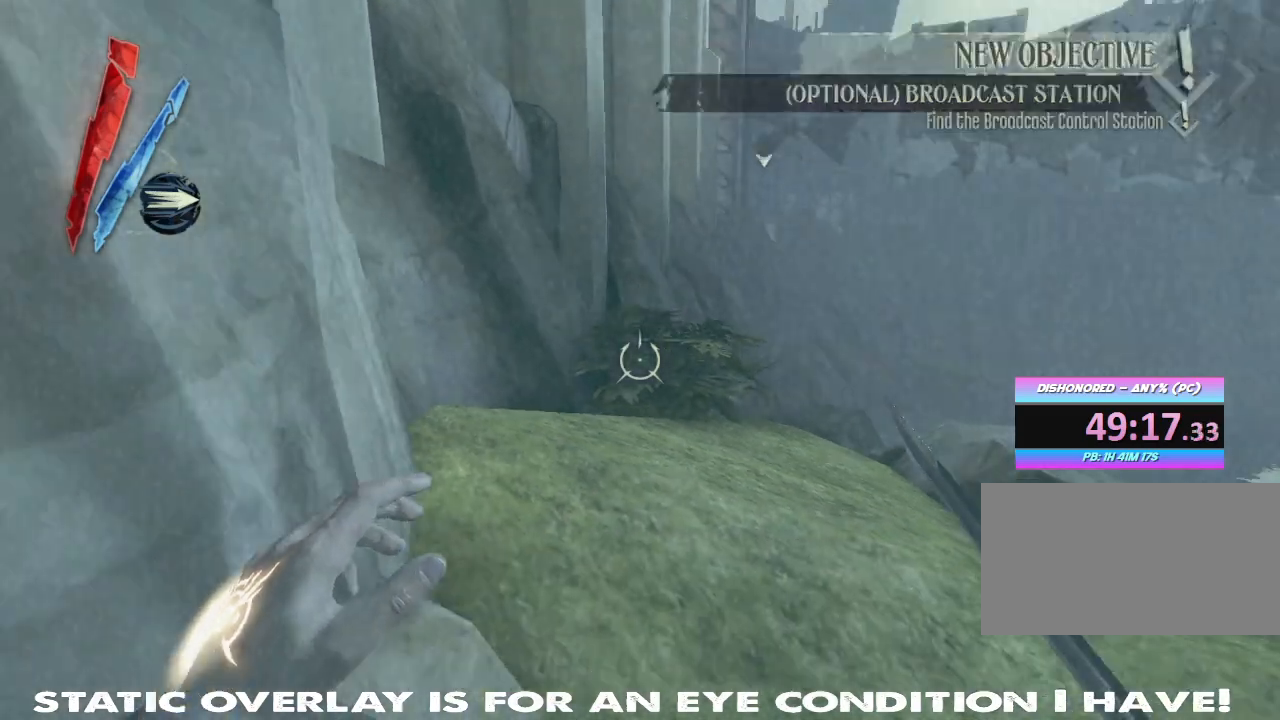
{"keys": ["d", "shift", "w"], "mouse": [], "events": []}
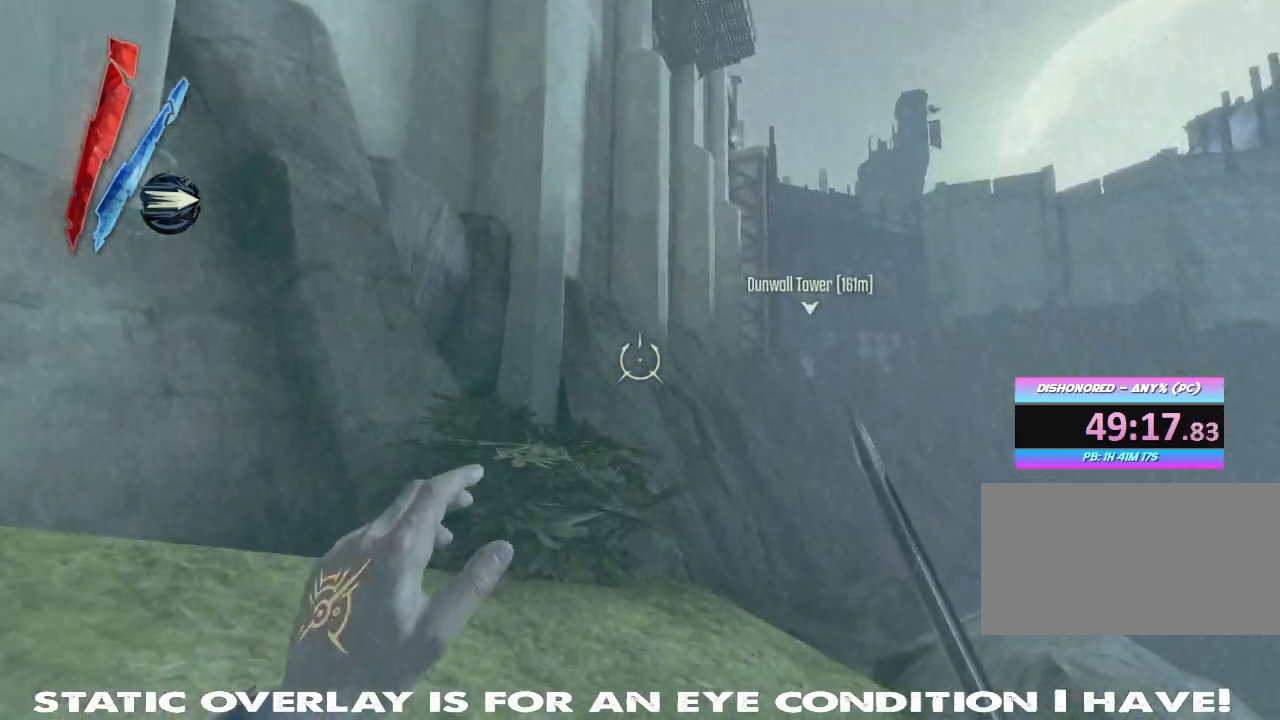
{"keys": ["shift", "w"], "mouse": [], "events": [[200, "shift", "up"], [217, "d", "up"], [234, "w", "up"], [284, "a", "down"], [400, "w", "down"], [434, "shift", "down"], [467, "a", "up"]]}
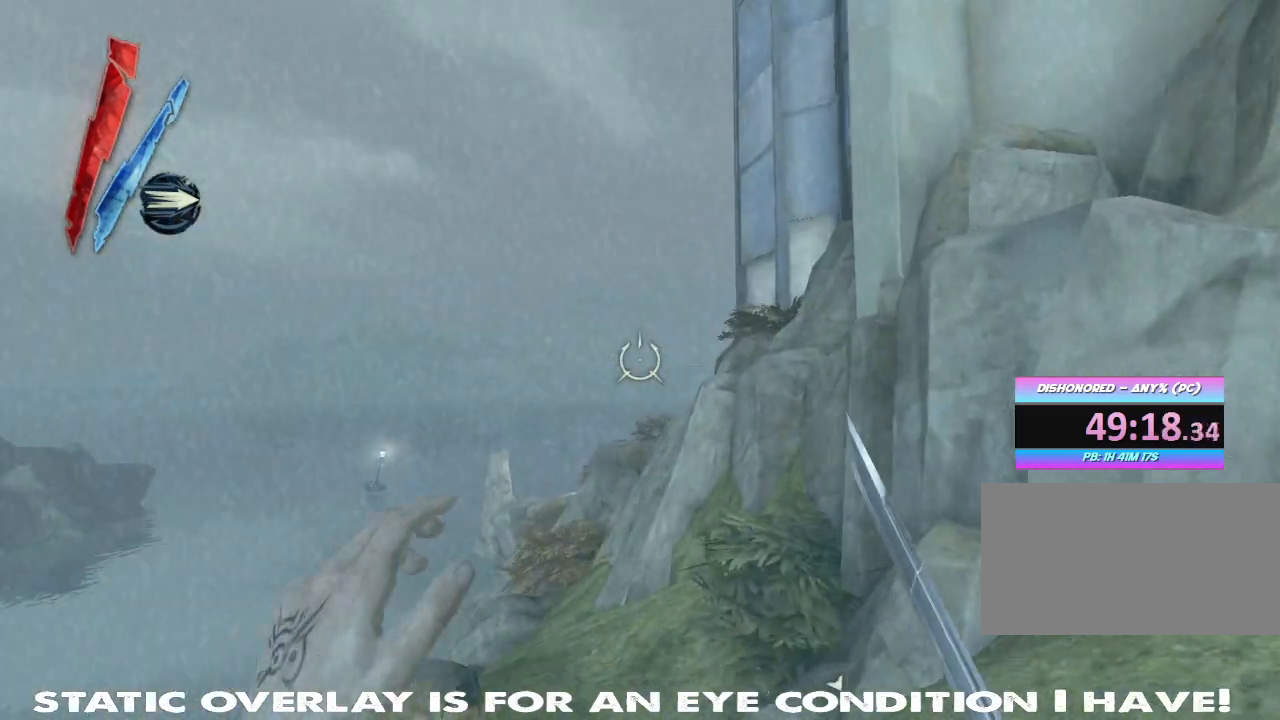
{"keys": ["shift", "w"], "mouse": [], "events": []}
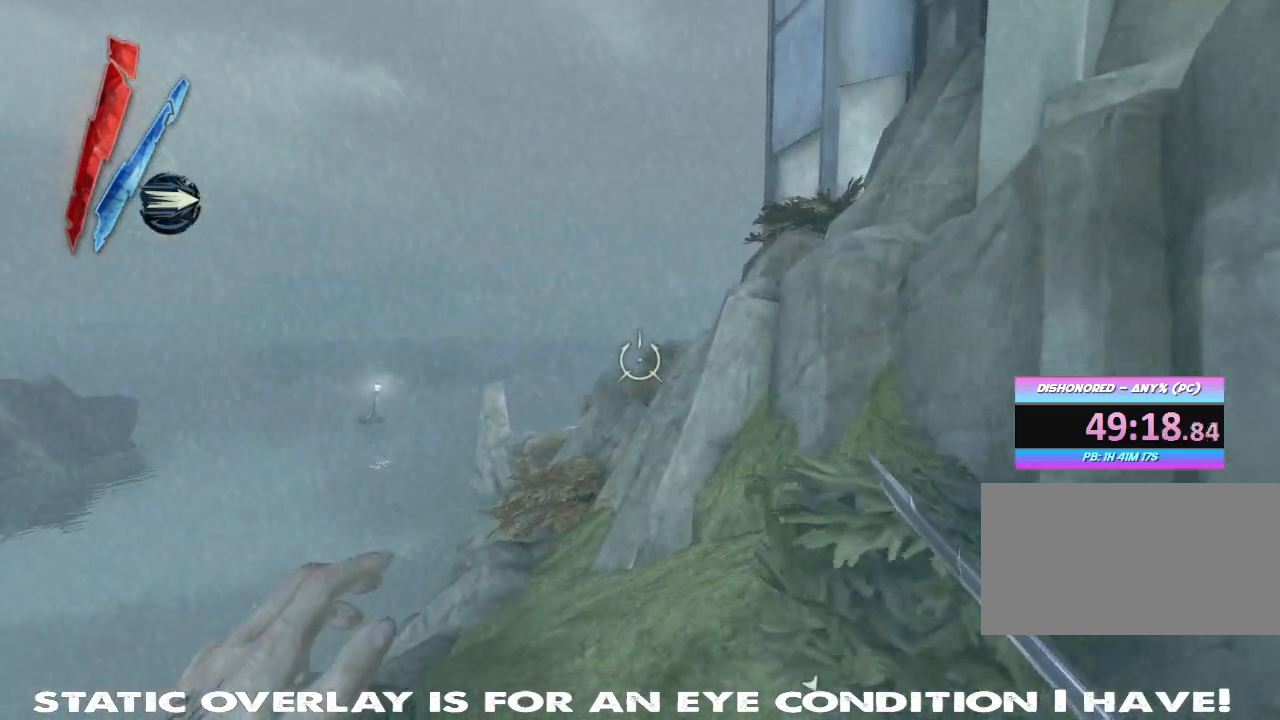
{"keys": ["w"], "mouse": [], "events": [[84, "space", "down"], [200, "mouse_right", "down"], [217, "space", "up"], [367, "shift", "up"], [384, "mouse_right", "up"]]}
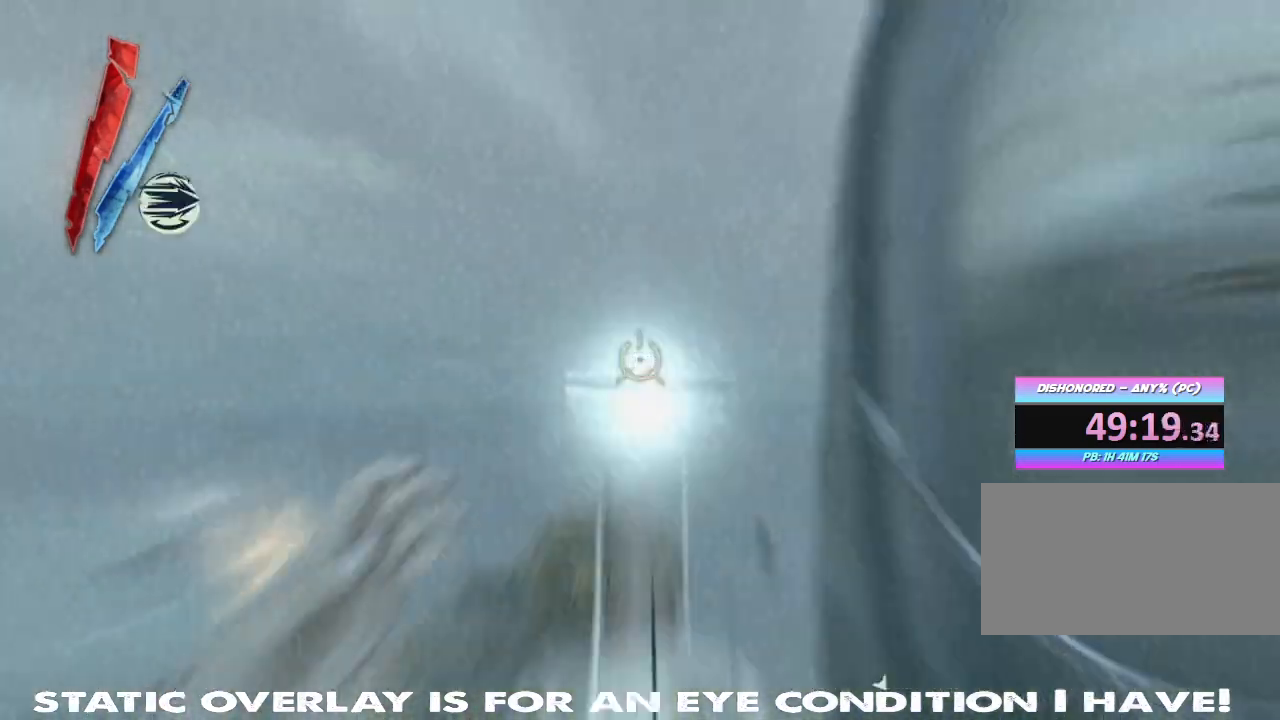
{"keys": ["a", "shift", "w"], "mouse": [], "events": [[184, "a", "down"], [217, "shift", "down"]]}
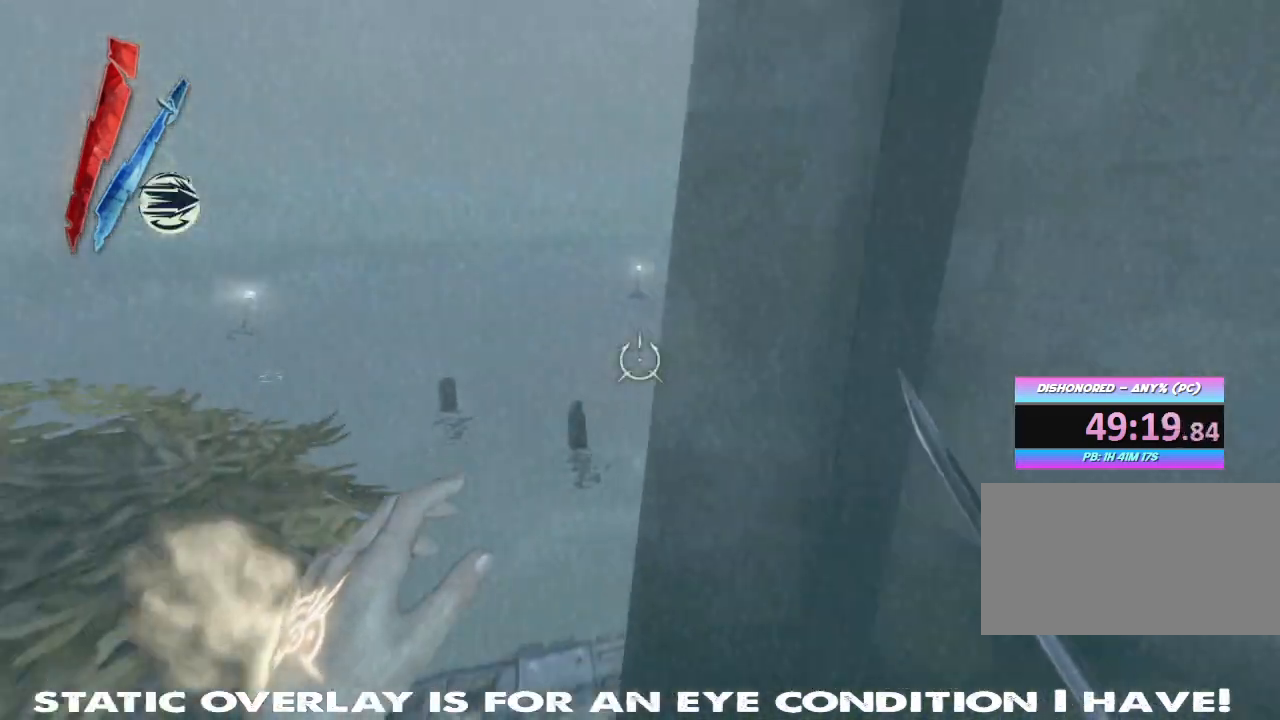
{"keys": ["shift", "space", "w"], "mouse": [], "events": [[50, "a", "up"], [384, "space", "down"]]}
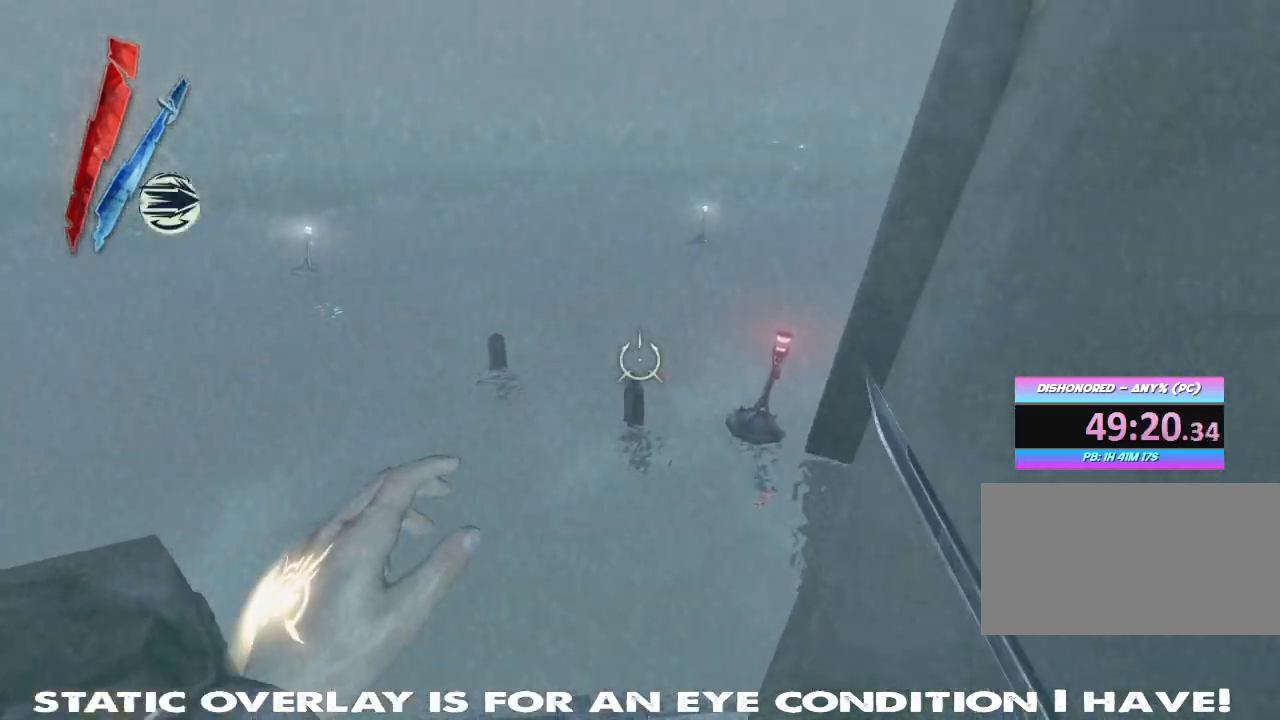
{"keys": ["w"], "mouse": [], "events": [[34, "space", "up"], [267, "shift", "up"]]}
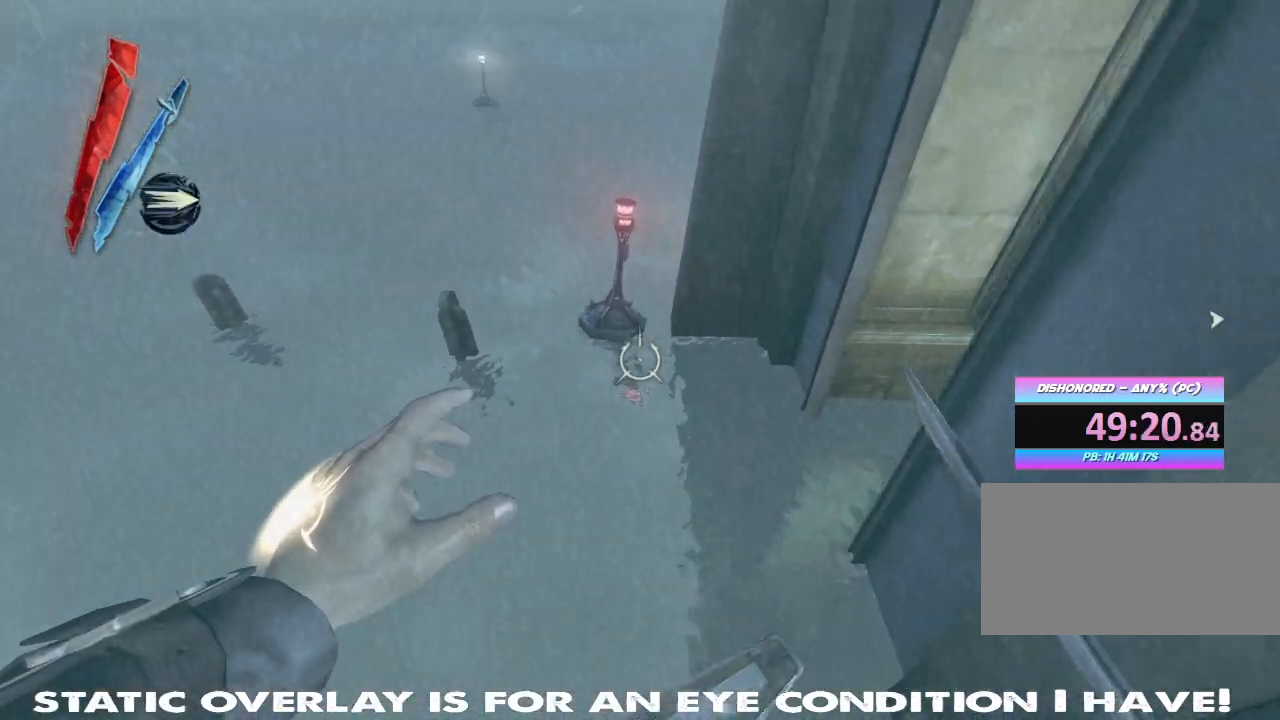
{"keys": ["w"], "mouse": [], "events": []}
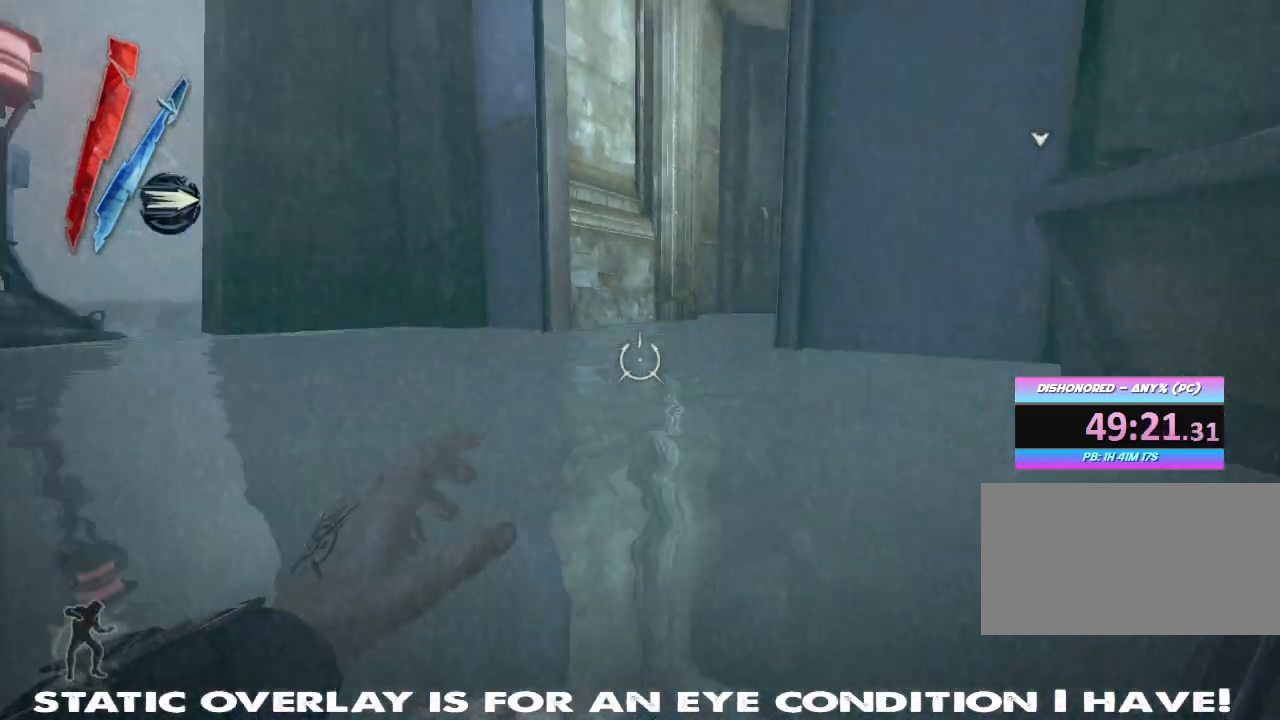
{"keys": ["shift", "w"], "mouse": [], "events": [[150, "shift", "down"]]}
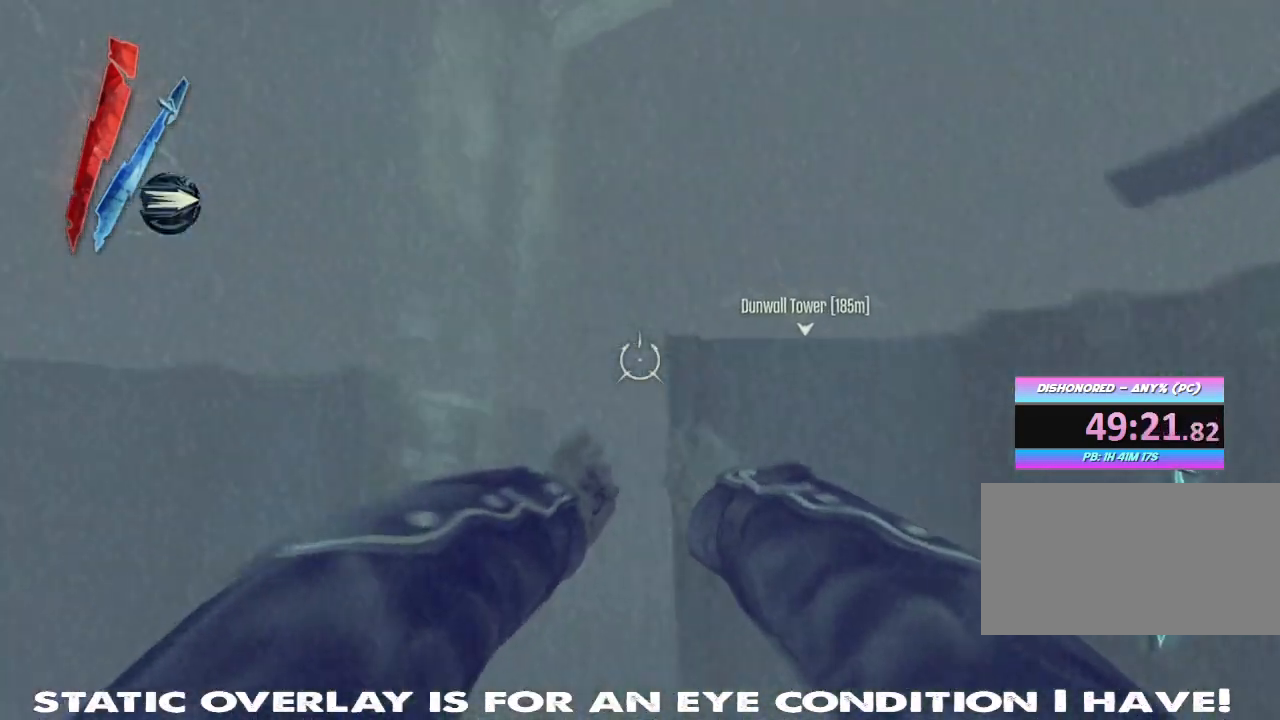
{"keys": ["shift", "w"], "mouse": [], "events": []}
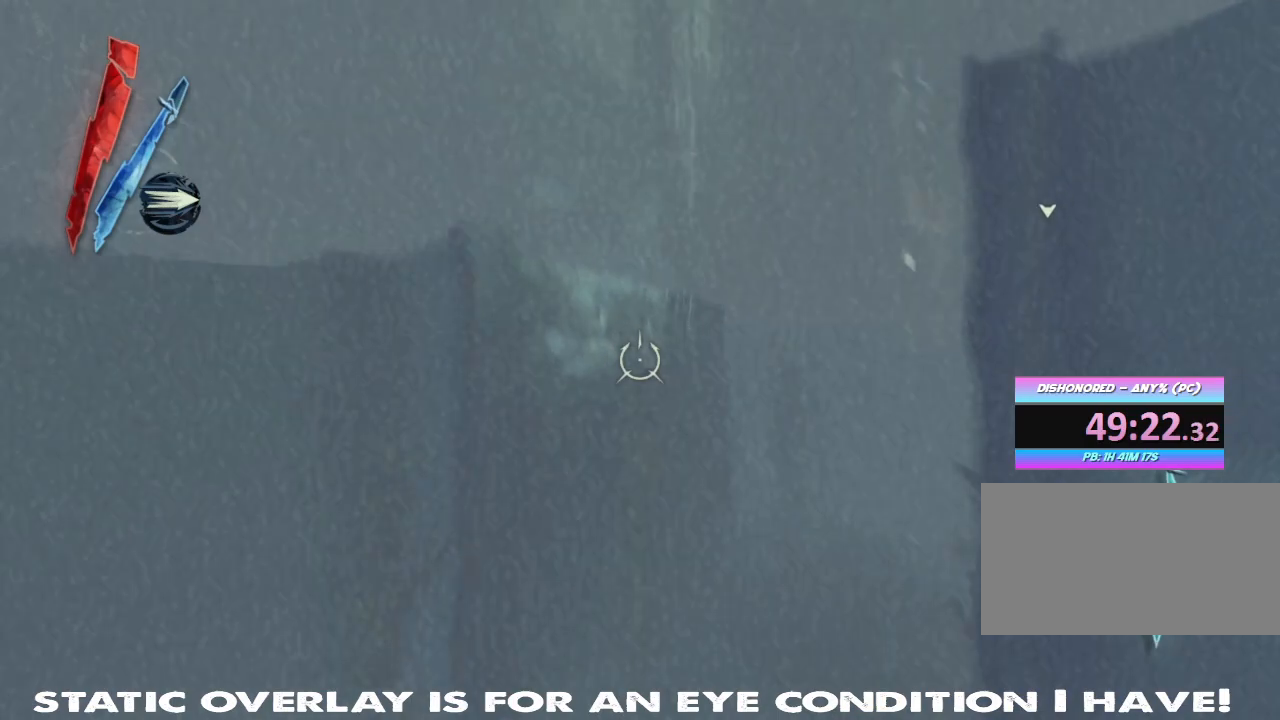
{"keys": ["shift", "w"], "mouse": [], "events": []}
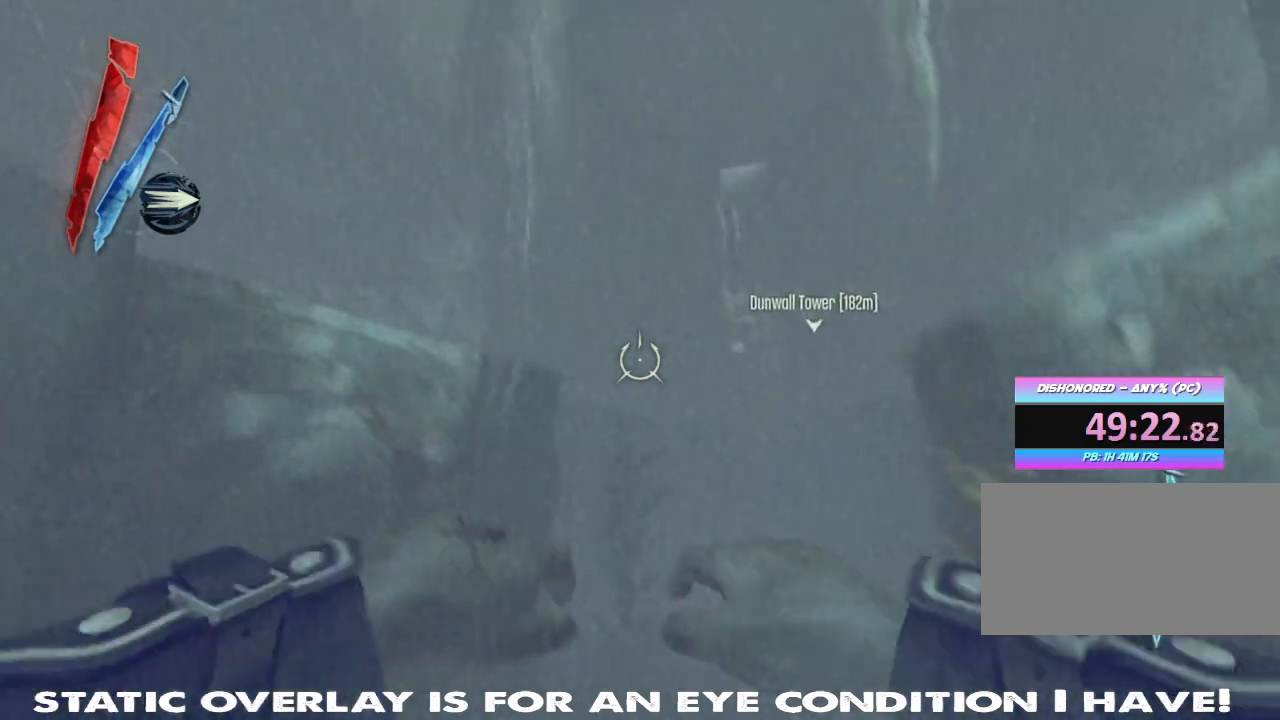
{"keys": ["shift", "w"], "mouse": [], "events": []}
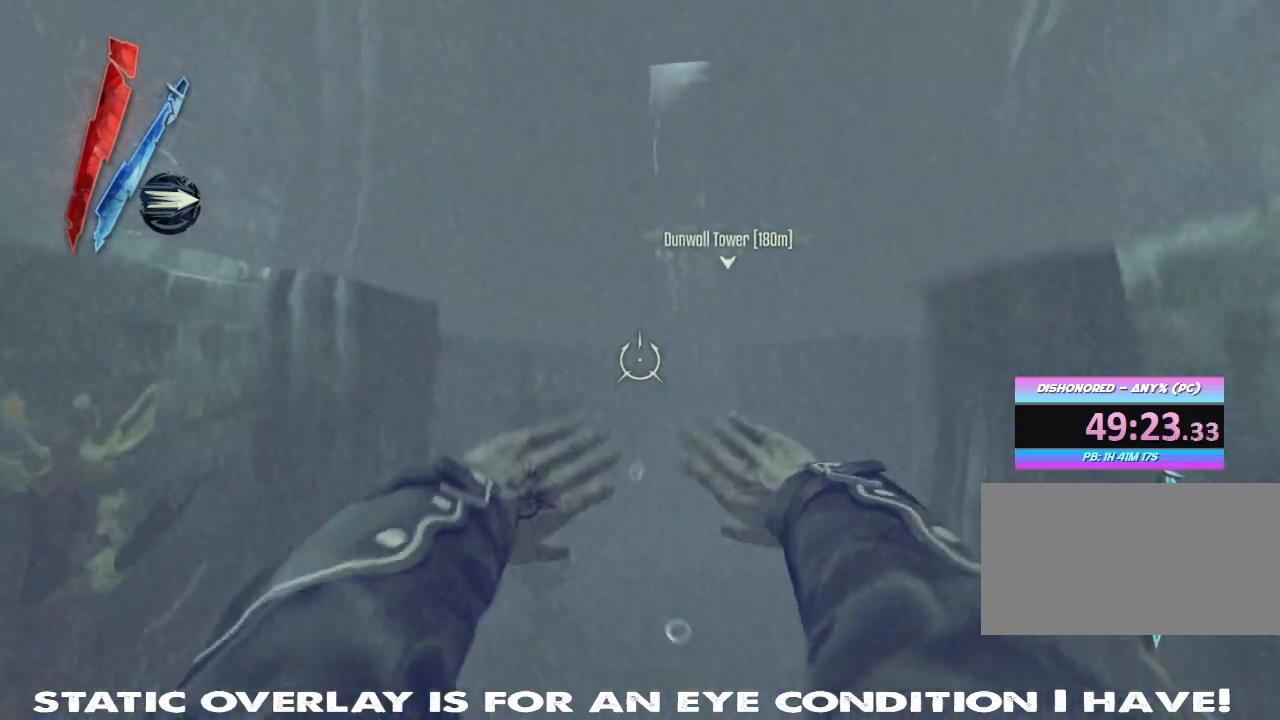
{"keys": ["shift", "w"], "mouse": [], "events": []}
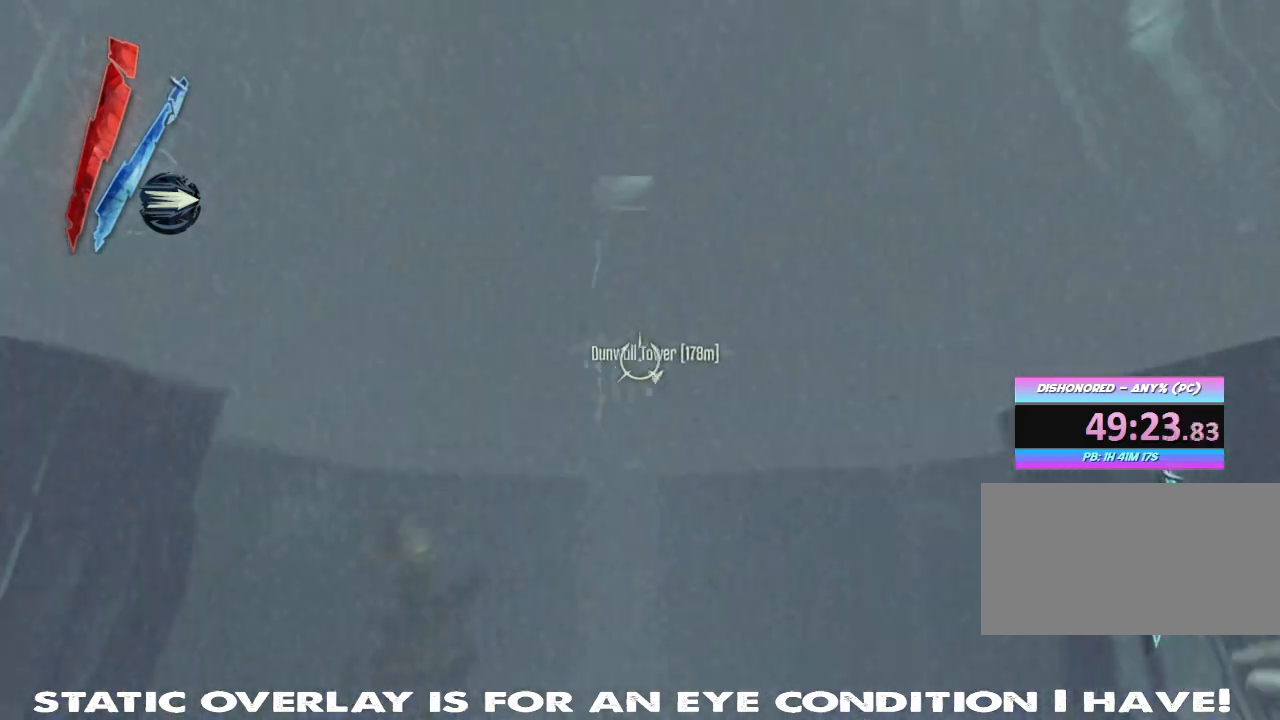
{"keys": ["shift", "w"], "mouse": [], "events": []}
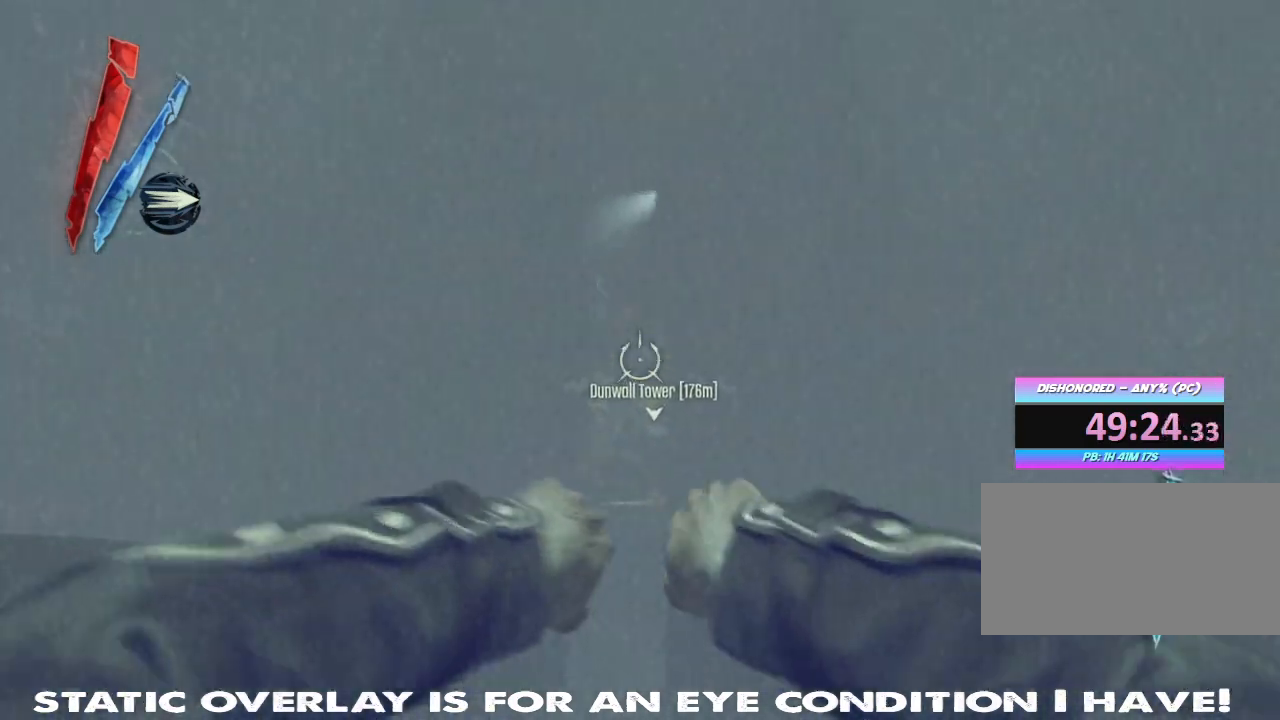
{"keys": ["shift", "w"], "mouse": [], "events": []}
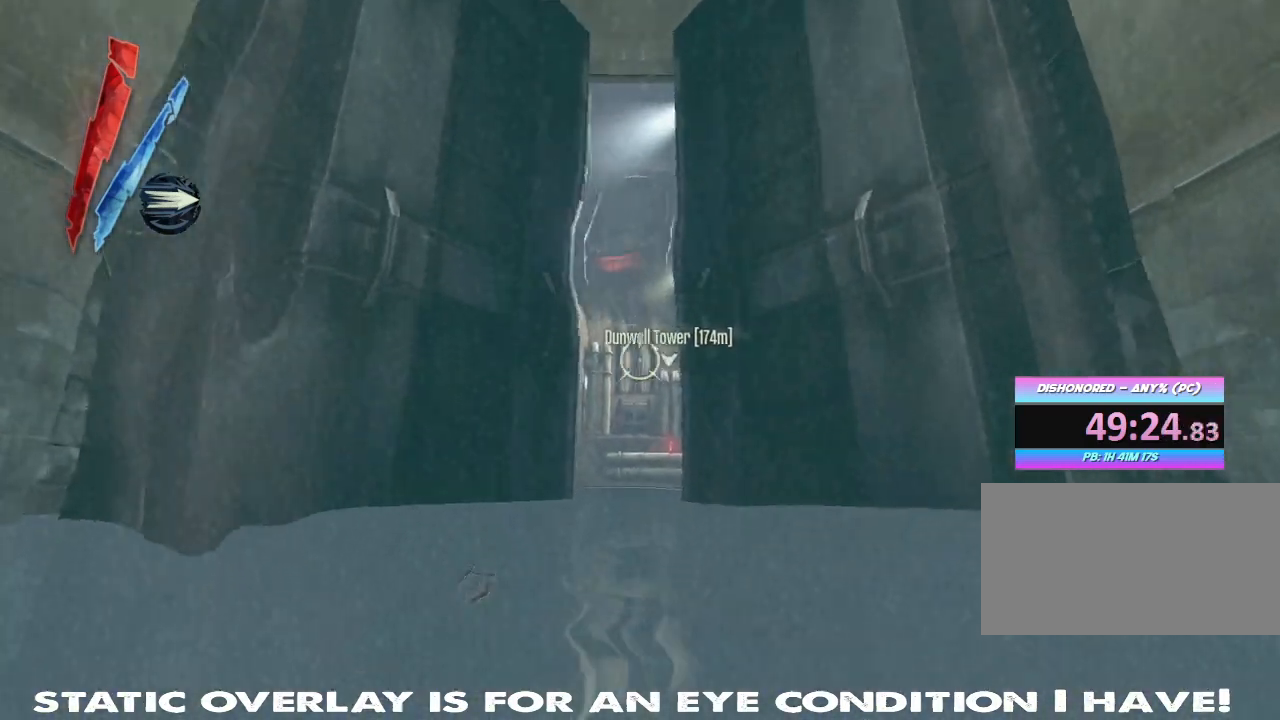
{"keys": ["shift", "w"], "mouse": [], "events": []}
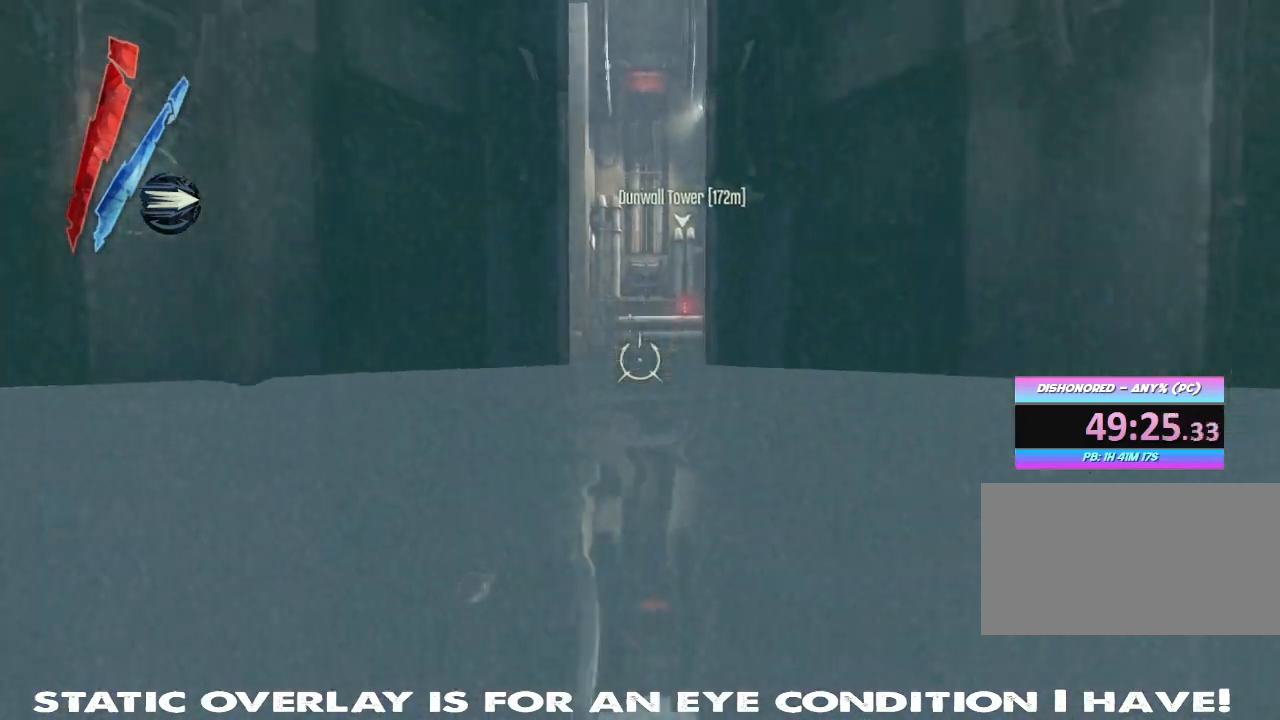
{"keys": ["shift", "w"], "mouse": [], "events": []}
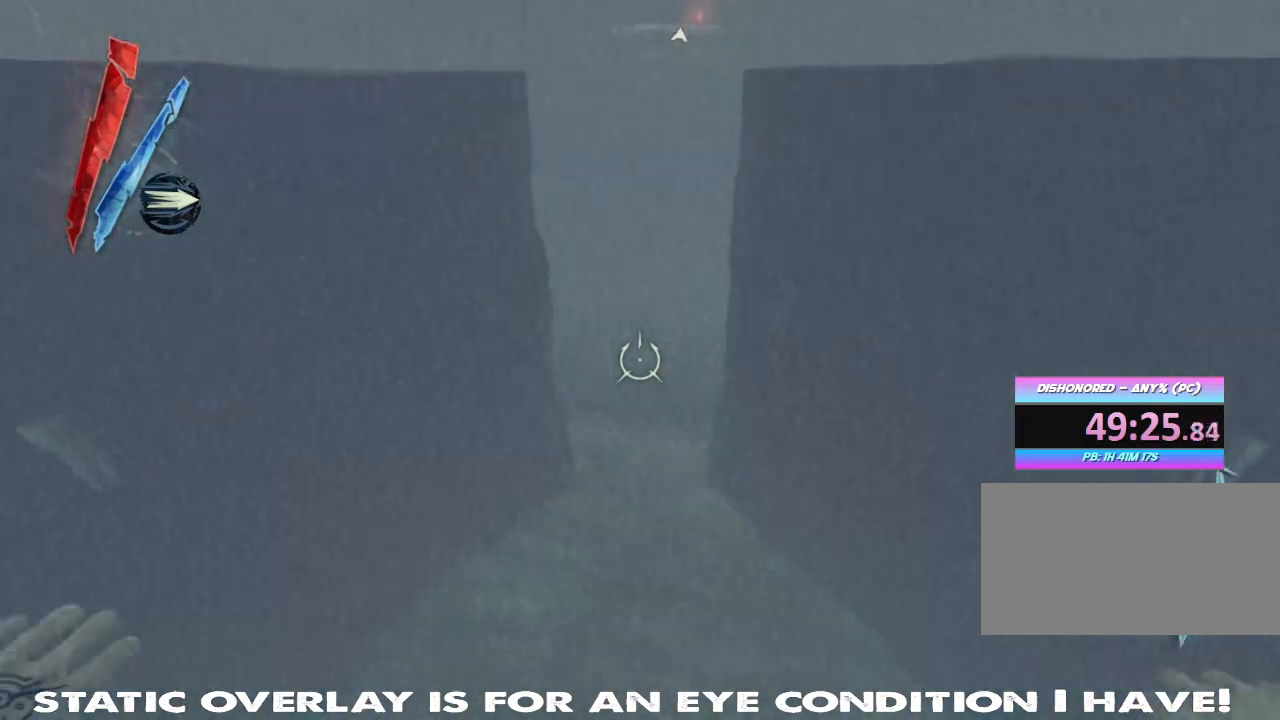
{"keys": ["shift", "w"], "mouse": [], "events": []}
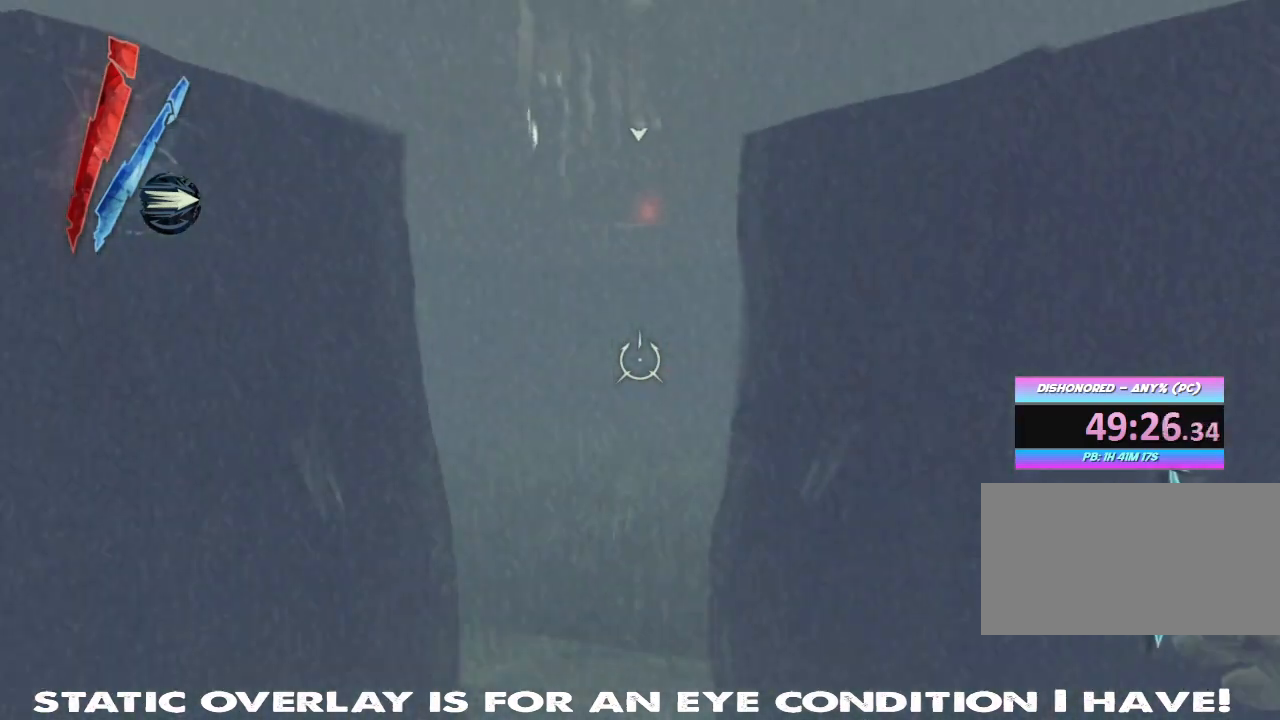
{"keys": ["shift", "w"], "mouse": [], "events": []}
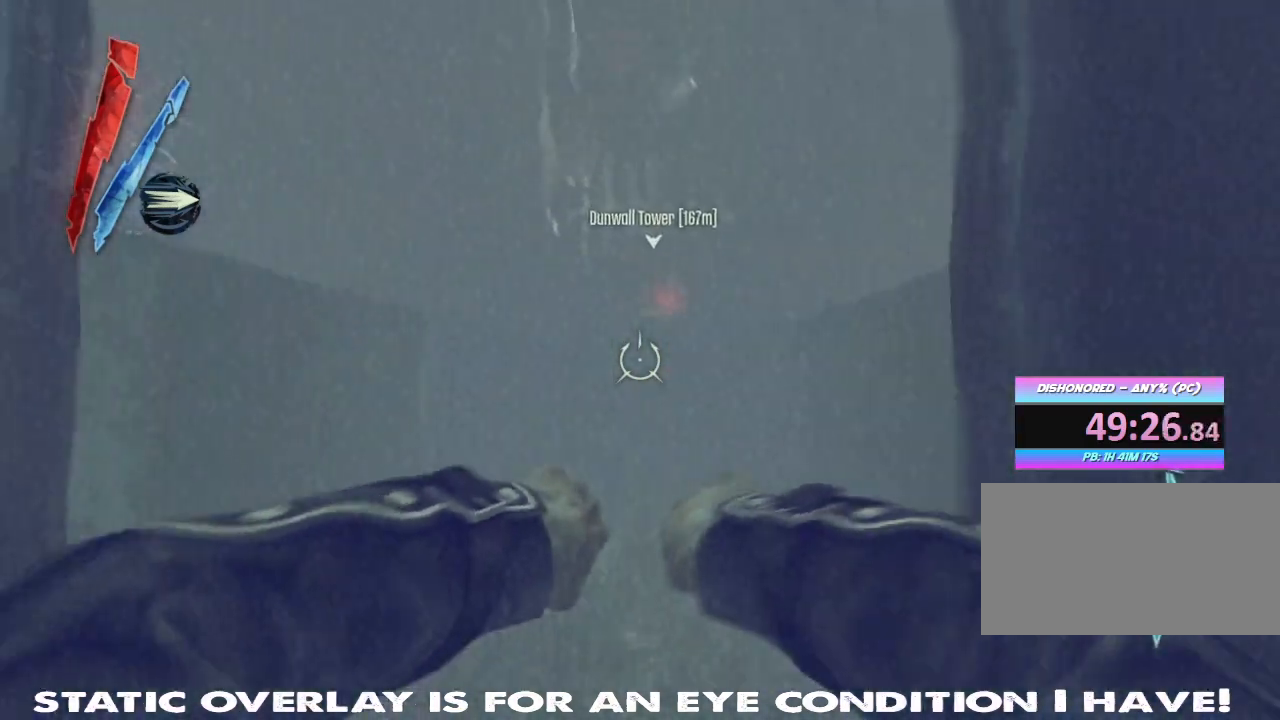
{"keys": ["shift", "w"], "mouse": ["right"], "events": [[200, "mouse_right", "down"]]}
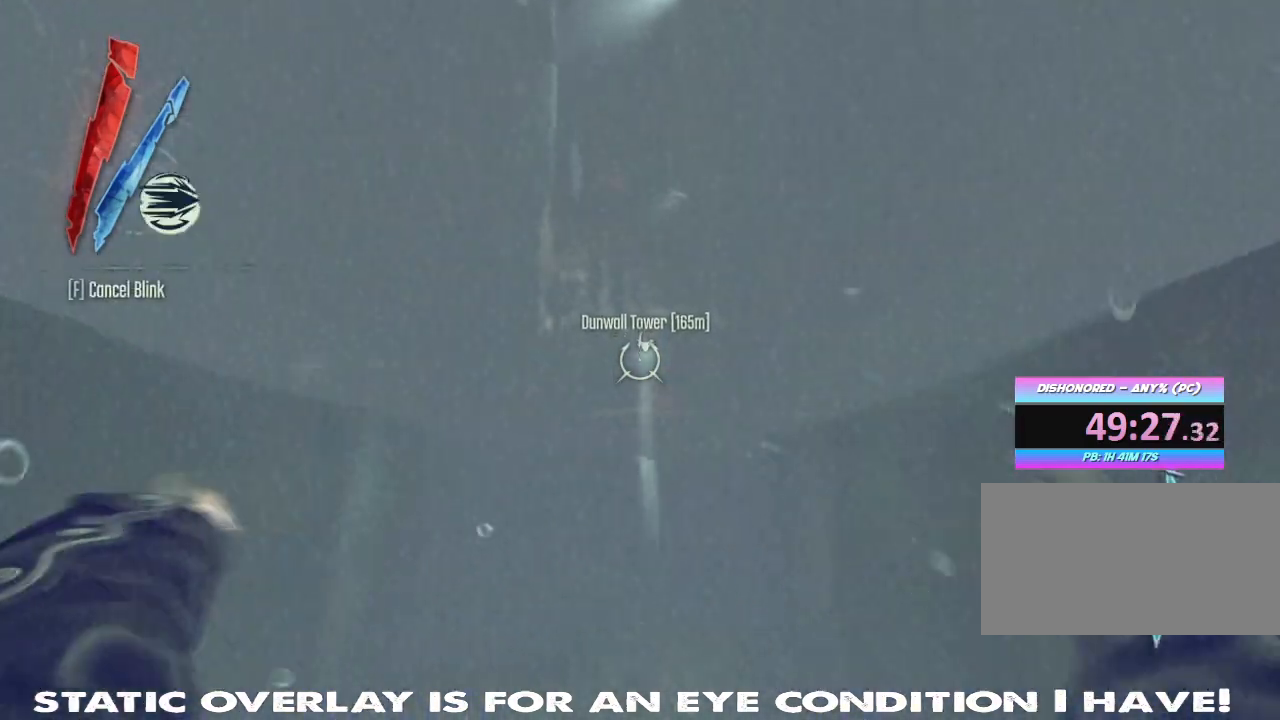
{"keys": ["shift", "w"], "mouse": ["right"], "events": []}
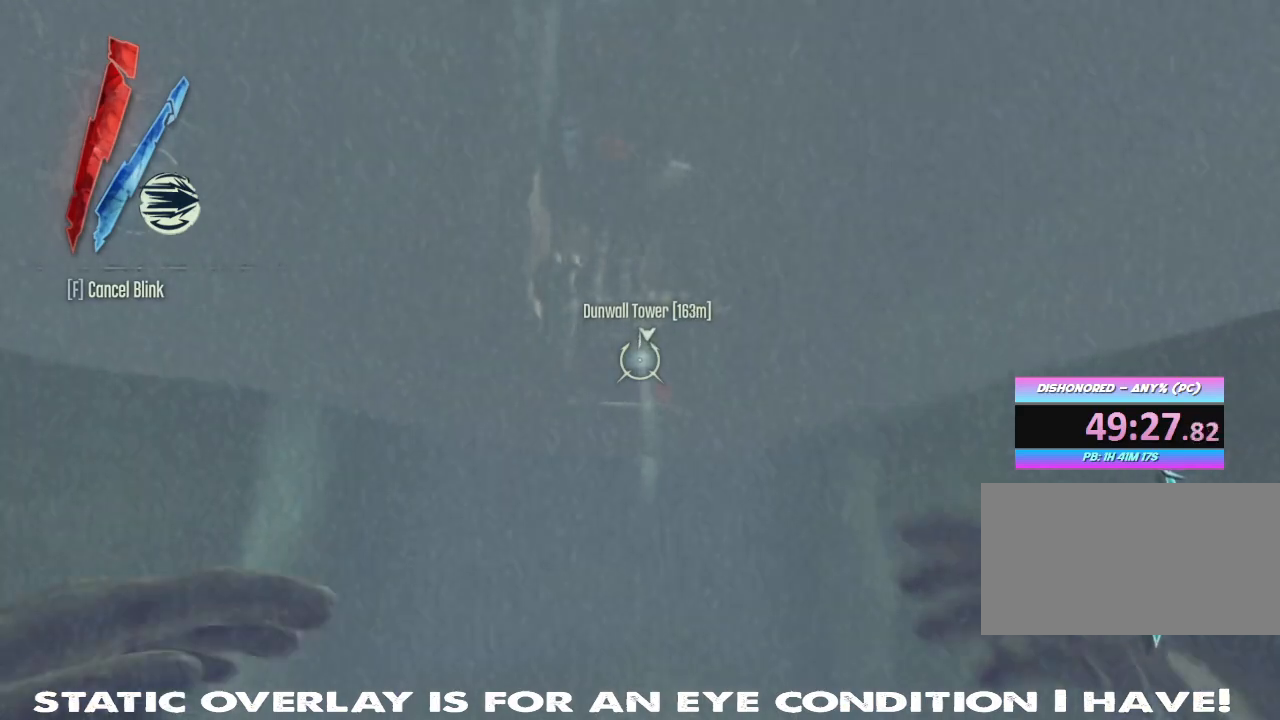
{"keys": ["shift", "w"], "mouse": ["right"], "events": []}
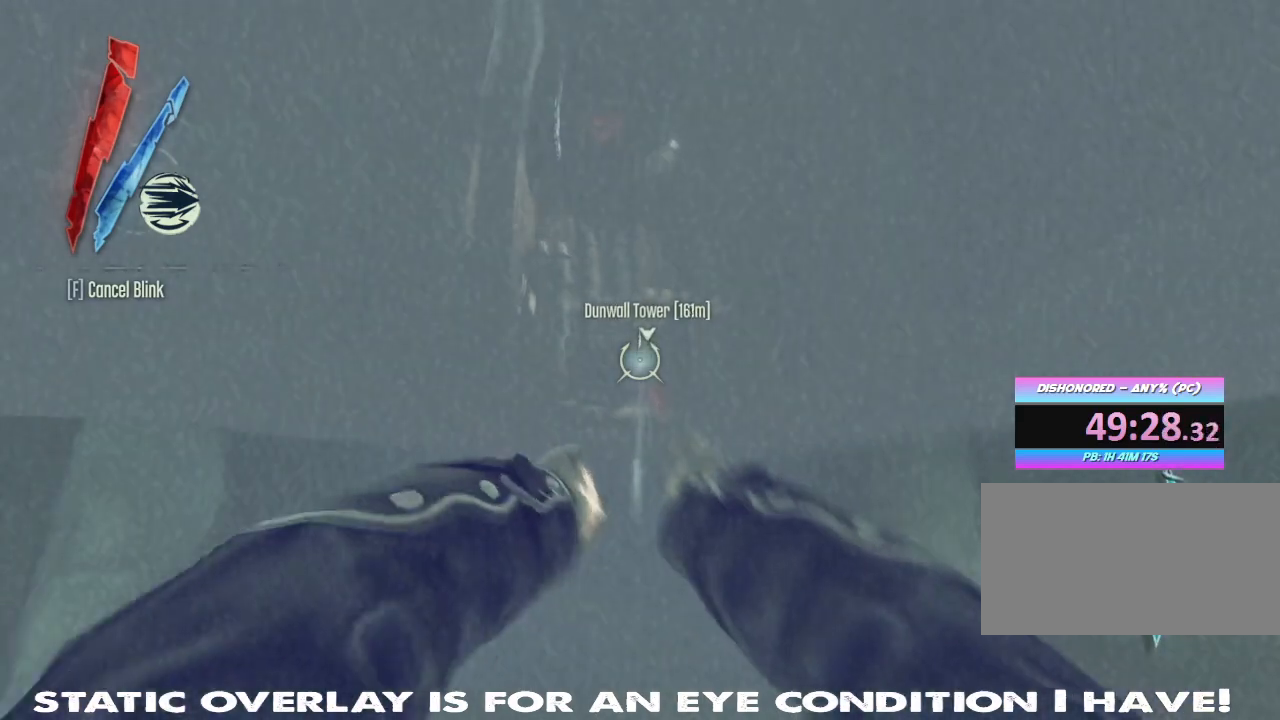
{"keys": ["shift", "w"], "mouse": ["right"], "events": []}
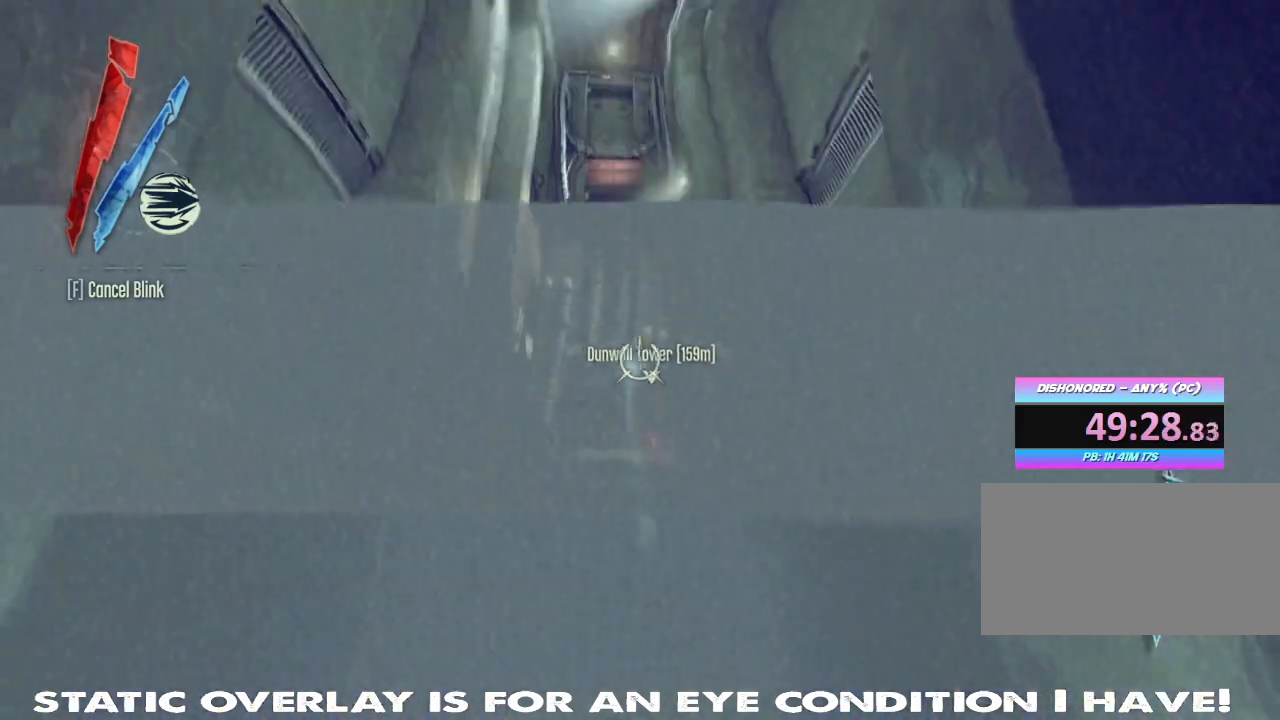
{"keys": ["w"], "mouse": ["right"], "events": [[67, "shift", "up"]]}